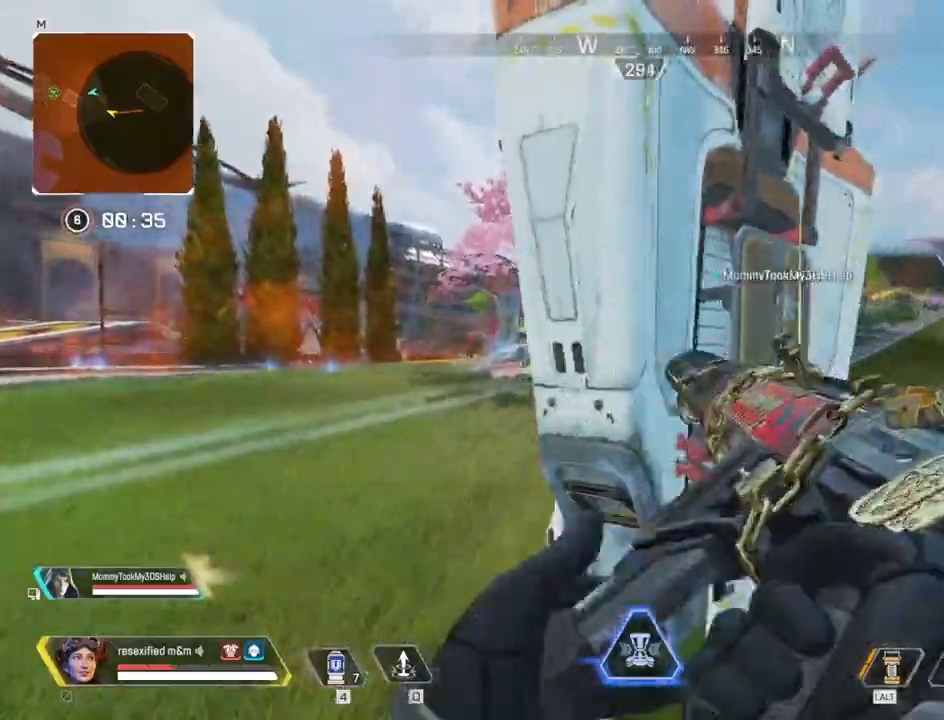
Gameplay with keyboard and mouse; each line is a JSON object with the keys and mouse buttons held at the frame after it. "events" lists presses ("down") and releases ("up") of "1", "2", "3", "4", "5", "a", "alt", "c", "caps_lock", "ctrl", "d", "e", "f", "g", "q", "r", "s", "shift", "space", "t", "tab", "v", "w", "x", "z", "mouse_left", "mouse_wheel" and "mouse_right" between this image and that frame as [ms after this image, input, new state], when the widget could be followed in between. "mouse_left", "mouse_wheel", "mouse_right" = the "left", "wheel", "right" buttons of the "mouse" list. No other keys are recorded. "wheel" means that the mouse wheel is clicked or scrolled. Not read: mouse_move.
{"keys": ["d"], "mouse": ["right"], "events": [[17, "d", "up"], [250, "mouse_right", "down"], [300, "d", "down"], [334, "a", "up"]]}
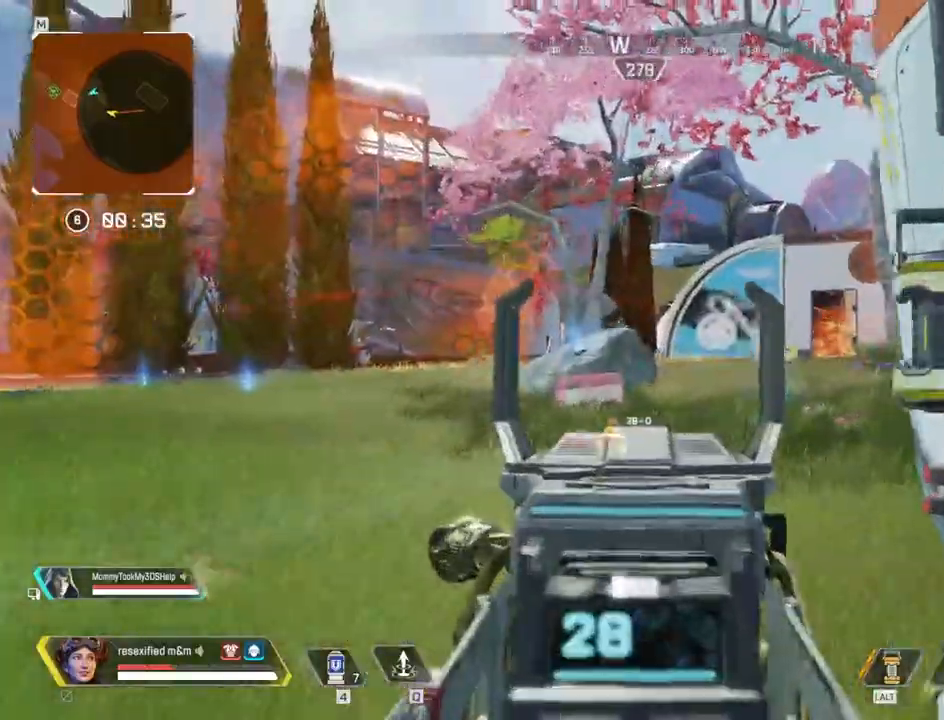
{"keys": ["d"], "mouse": ["right"]}
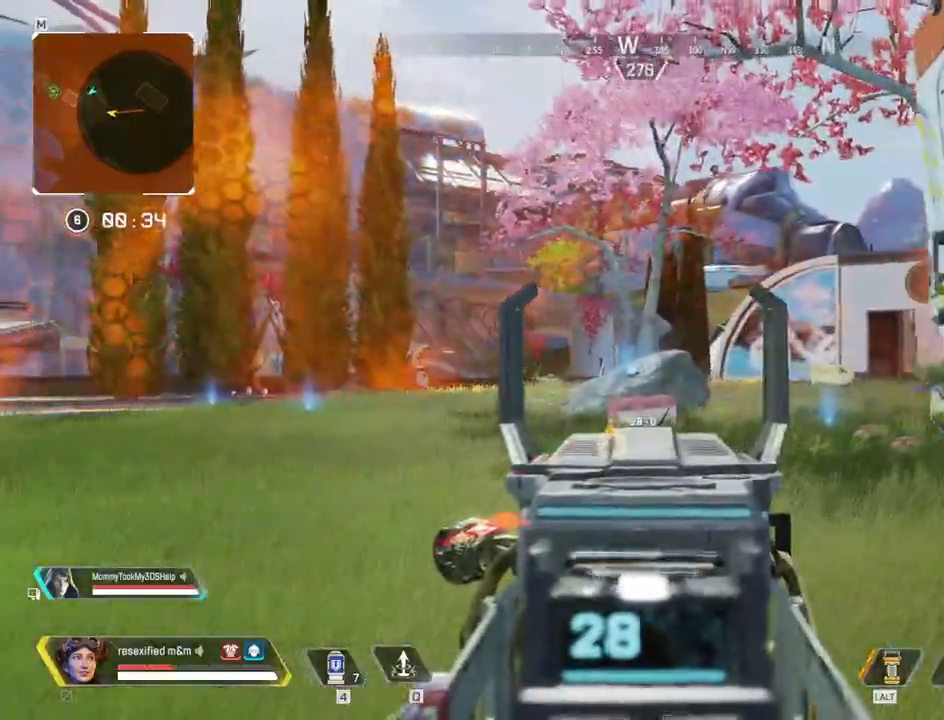
{"keys": ["shift", "w"], "mouse": ["left"]}
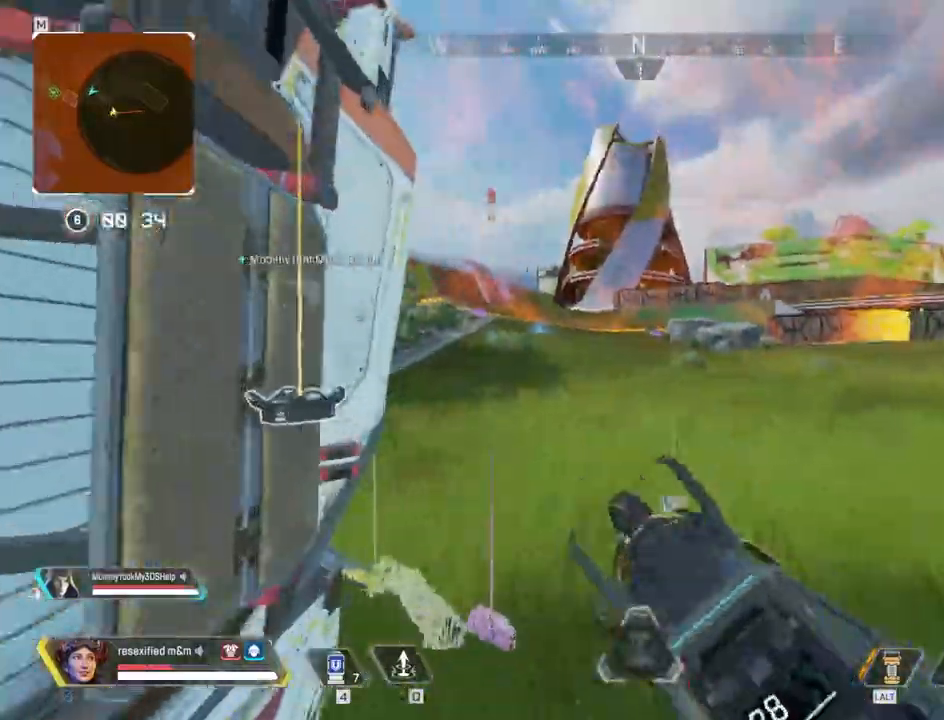
{"keys": ["d", "shift"], "mouse": ["right"]}
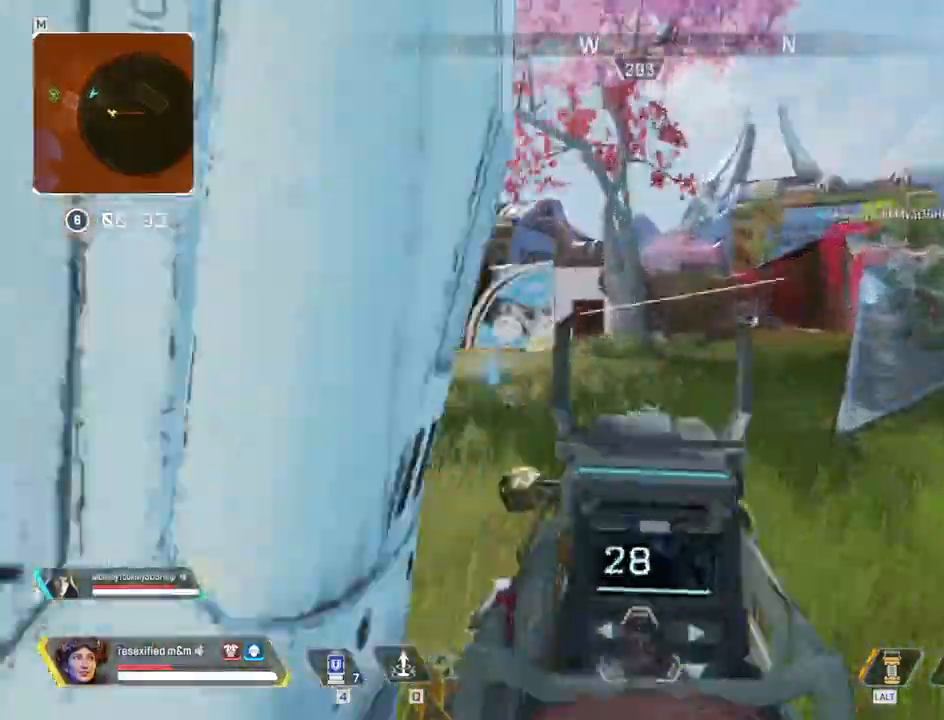
{"keys": ["d"], "mouse": ["right"], "events": [[117, "s", "down"], [217, "a", "down"], [217, "d", "up"], [267, "shift", "up"], [317, "s", "up"], [450, "a", "up"], [500, "d", "down"]]}
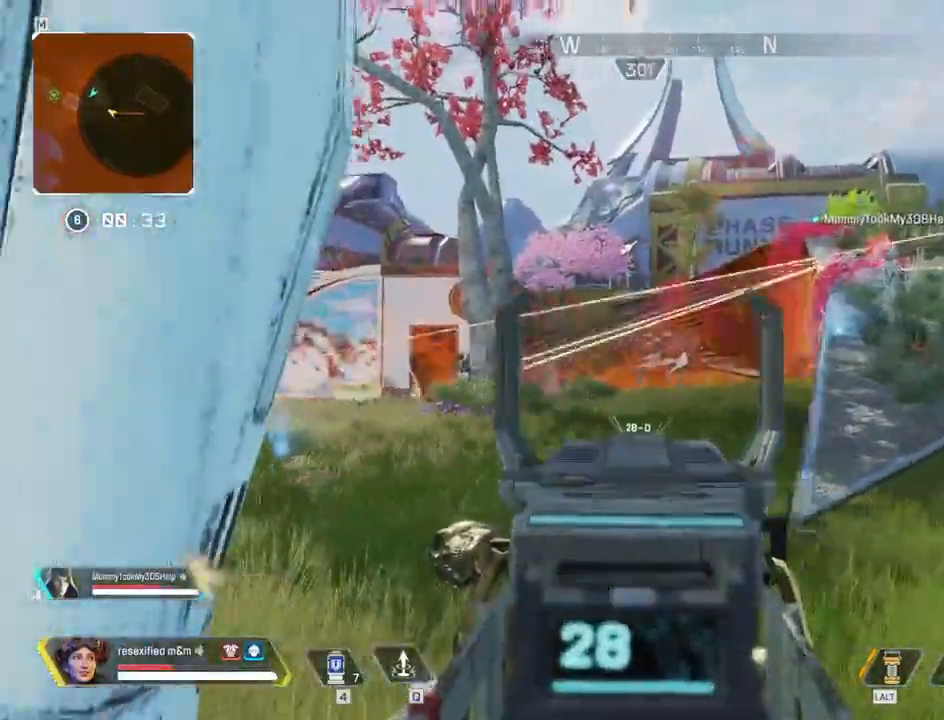
{"keys": ["d"], "mouse": ["right"], "events": [[217, "a", "down"], [267, "d", "up"], [417, "a", "up"], [417, "d", "down"]]}
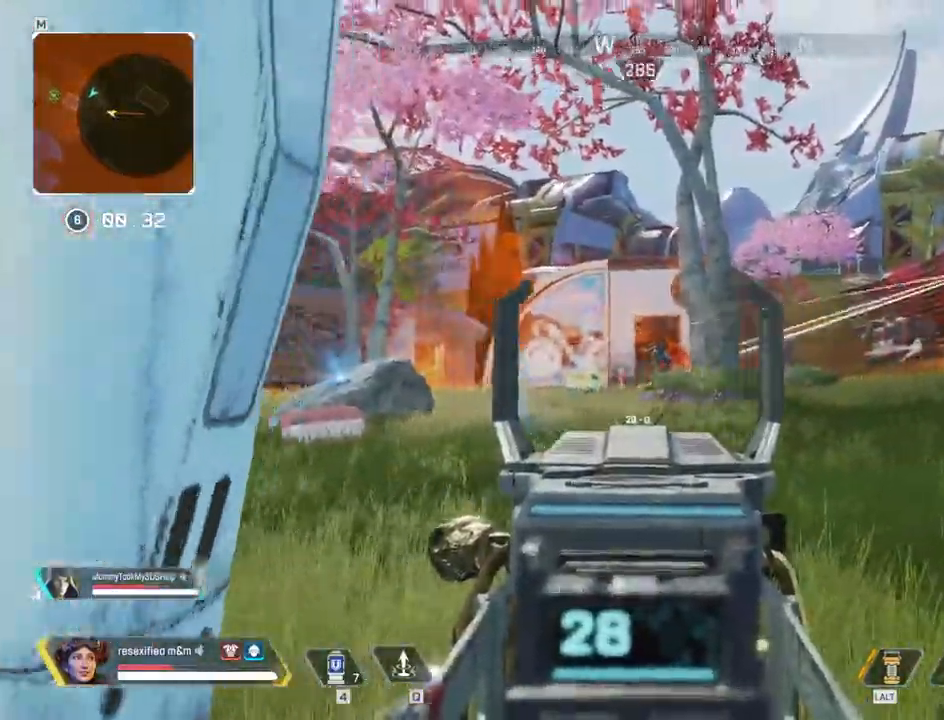
{"keys": [], "mouse": ["left", "right"]}
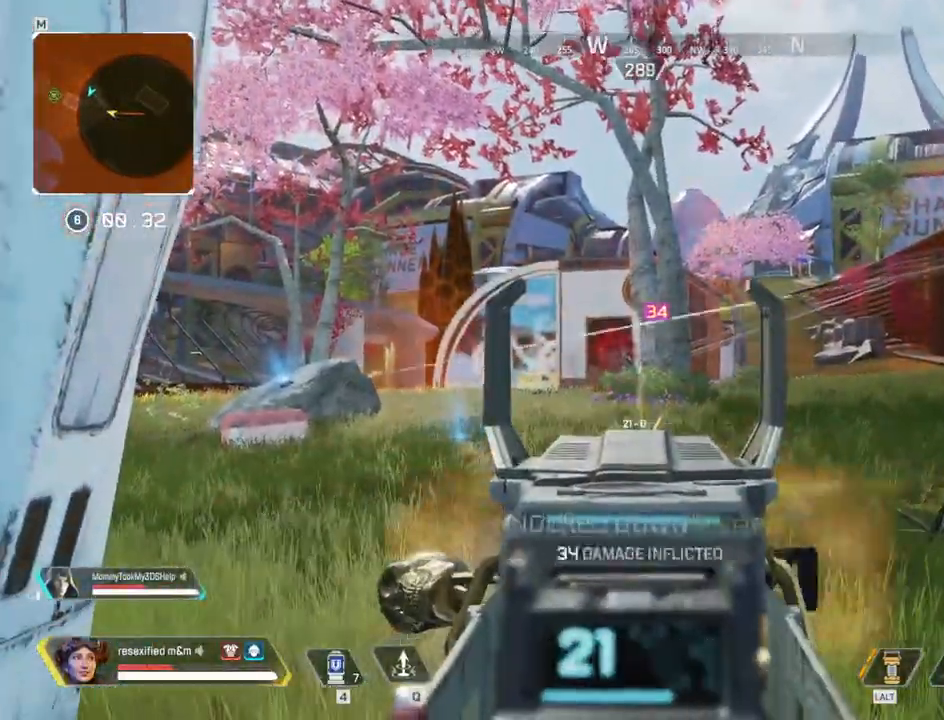
{"keys": ["d", "shift"], "mouse": ["right"], "events": [[217, "d", "down"], [217, "mouse_left", "up"], [317, "shift", "down"]]}
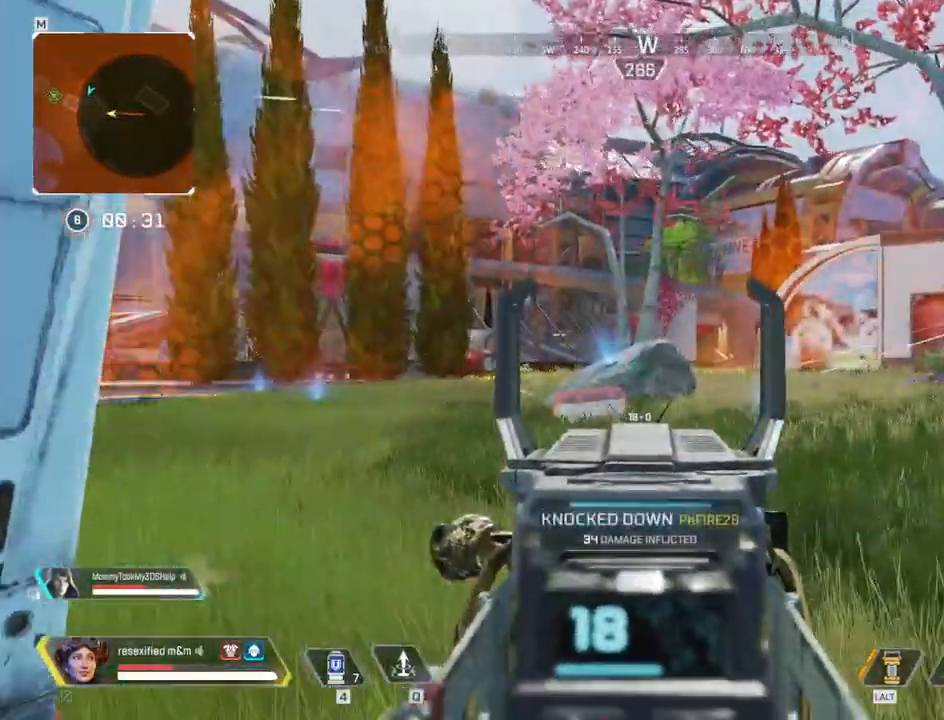
{"keys": ["a", "r", "shift", "w"], "mouse": []}